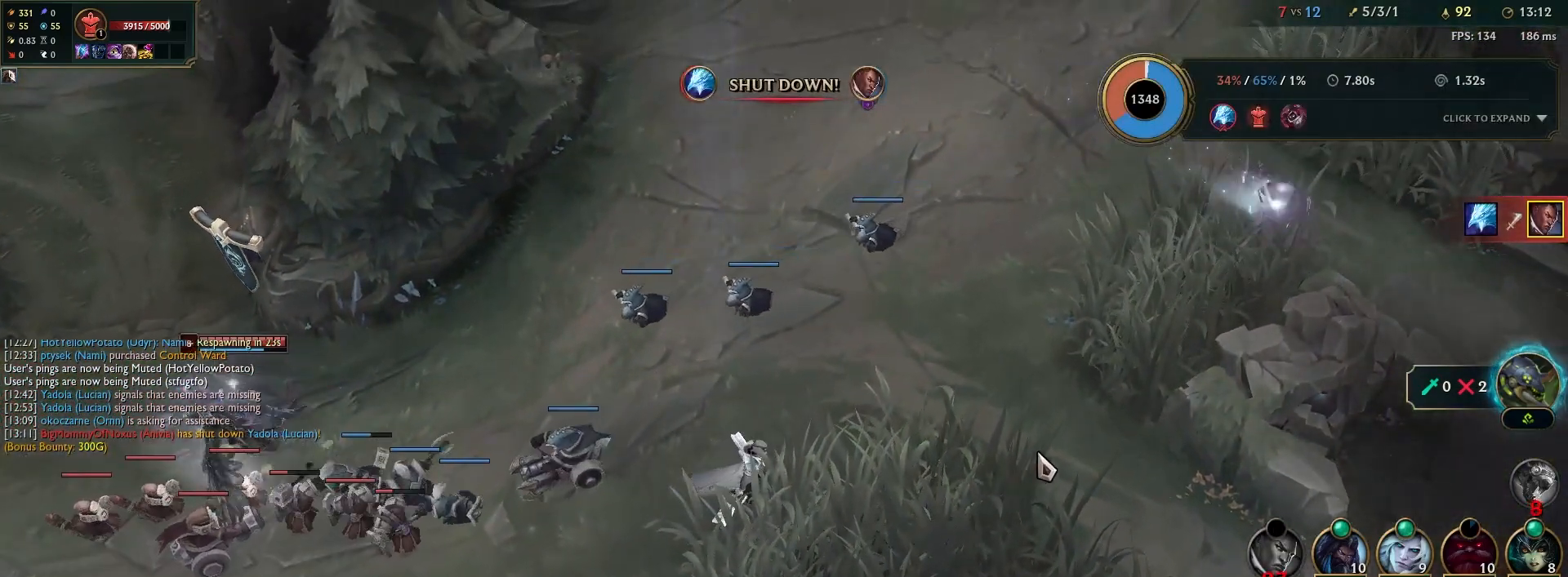
Gameplay with keyboard and mouse; each line is a JSON object with the keys and mouse buttons held at the frame after it. "events" lists presses ("down") and releases ("up") of "1", "2", "3", "4", "5", "a", "alt", "b", "c", "ctrl", "d", "e", "escape", "f", "f1", "f2", "f3", "f4", "f5", "k", "l", "m", "n", "p", "q", "r", "s", "shift", "space", "t", "tab", "tilde", "w", "x", "y", "z", "mouse_left", "mouse_wheel" and "mouse_right" between this image and that frame as [ms after this image, input, new state], when the widget could be followed in between. "mouse_left", "mouse_wheel", "mouse_right" = the "left", "wheel", "right" buttons of the "mouse" list. No other keys are recorded. "wheel" means that the mouse wheel is clicked or scrolled. Mouse movement is not recorded.
{"keys": [], "mouse": [], "events": [[150, "p", "up"]]}
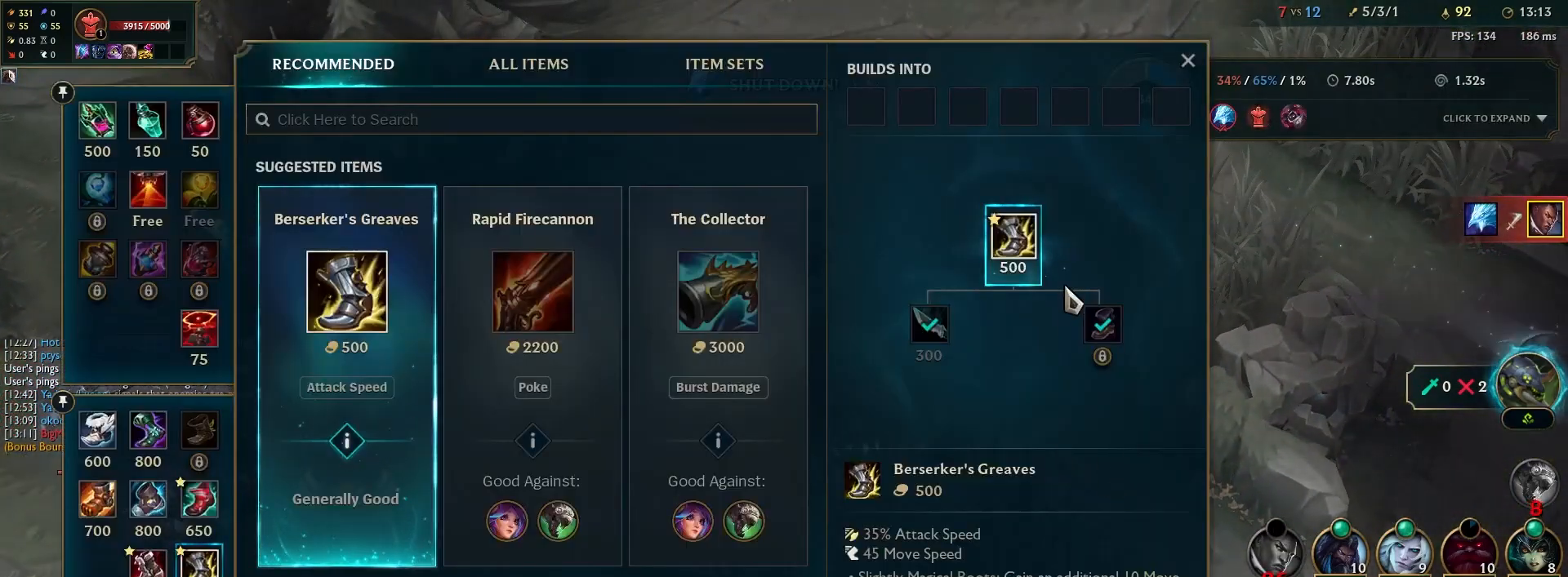
{"keys": [], "mouse": [], "events": [[350, "mouse_right", "down"], [450, "mouse_right", "up"]]}
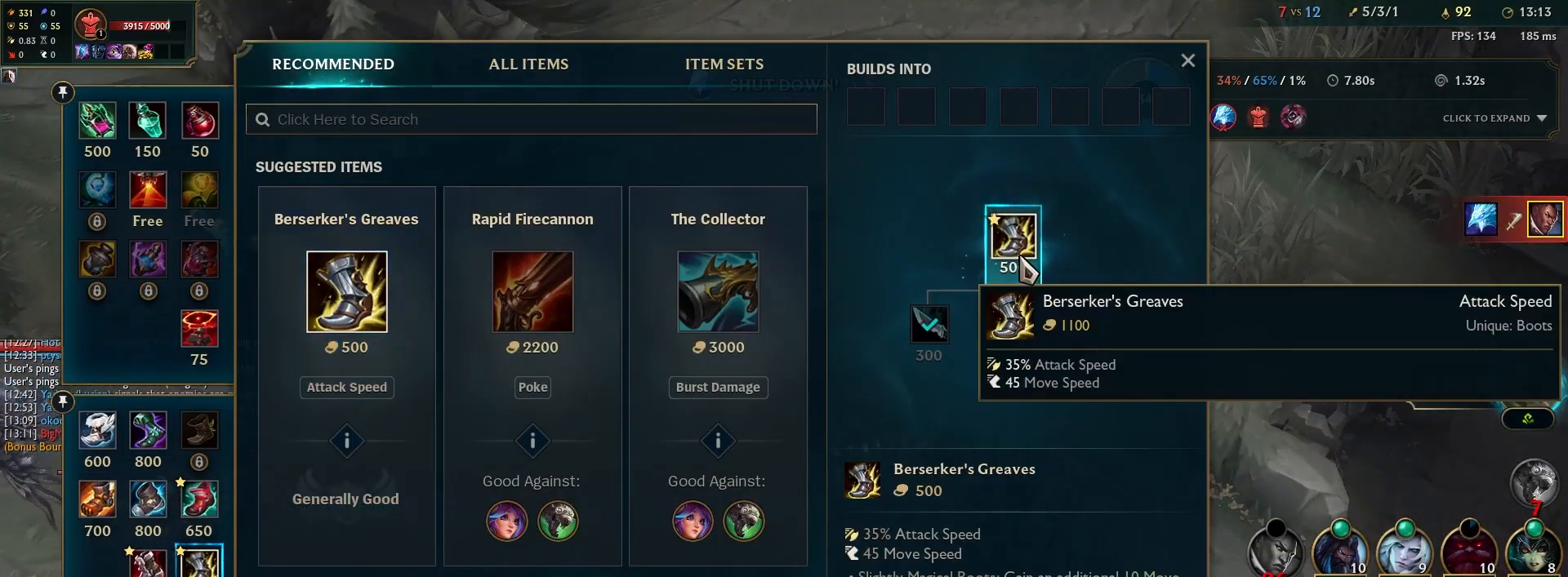
{"keys": [], "mouse": [], "events": []}
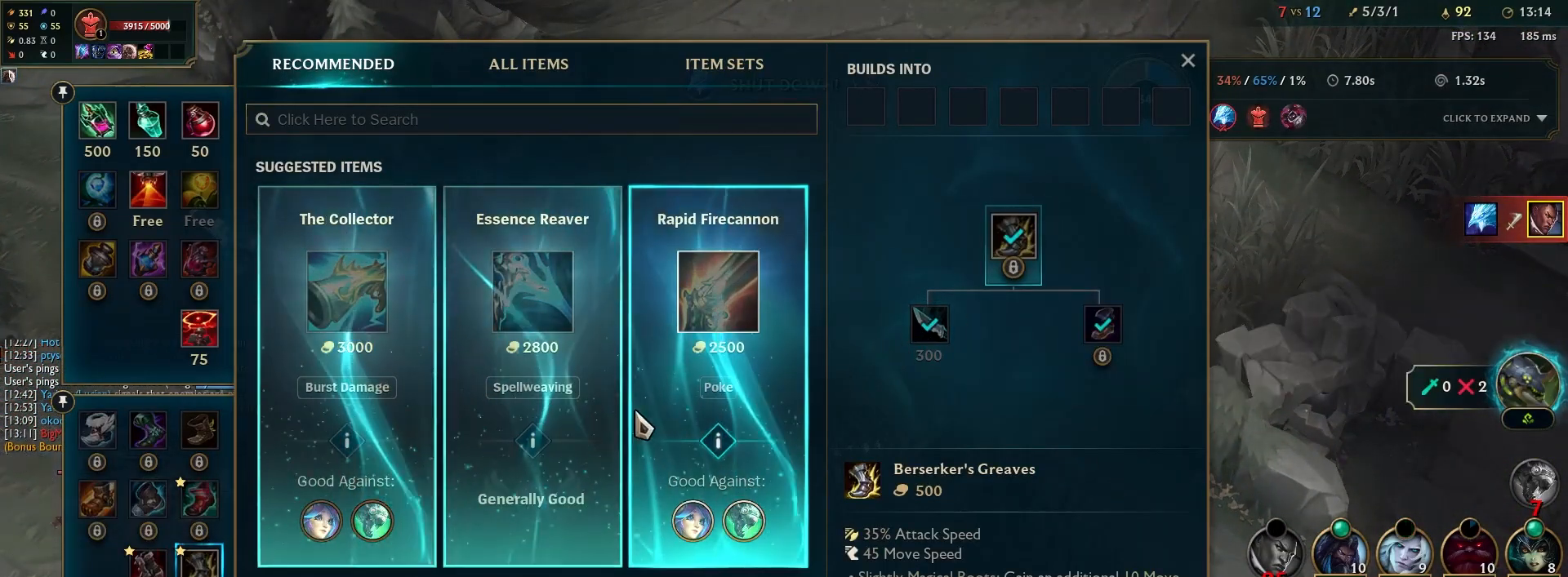
{"keys": [], "mouse": [], "events": [[150, "mouse_left", "down"], [233, "mouse_left", "up"]]}
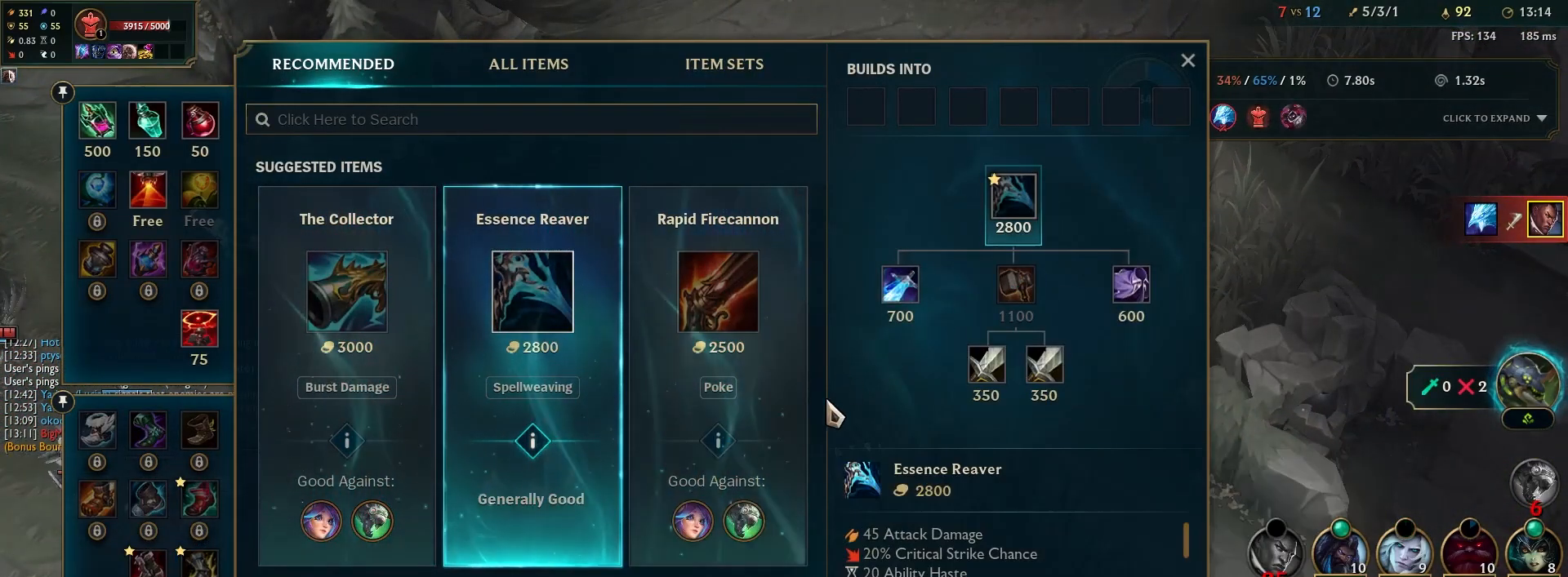
{"keys": [], "mouse": [], "events": [[317, "mouse_right", "down"], [400, "mouse_right", "up"]]}
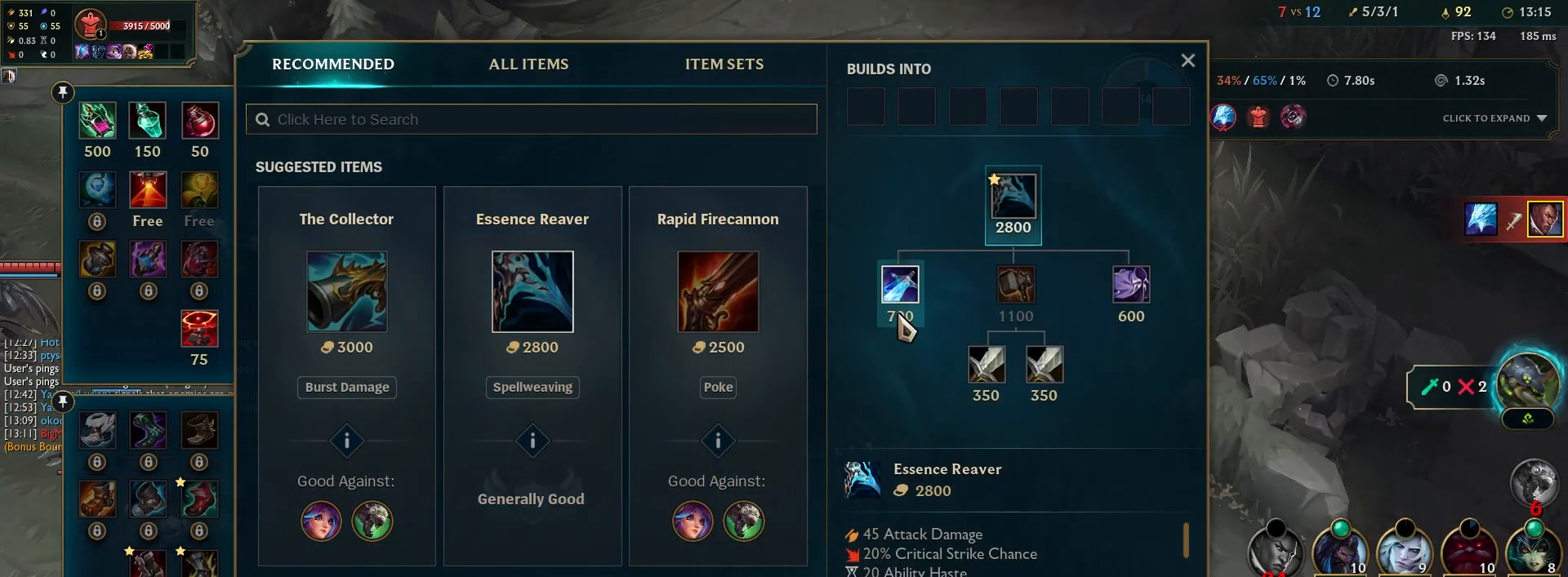
{"keys": [], "mouse": [], "events": []}
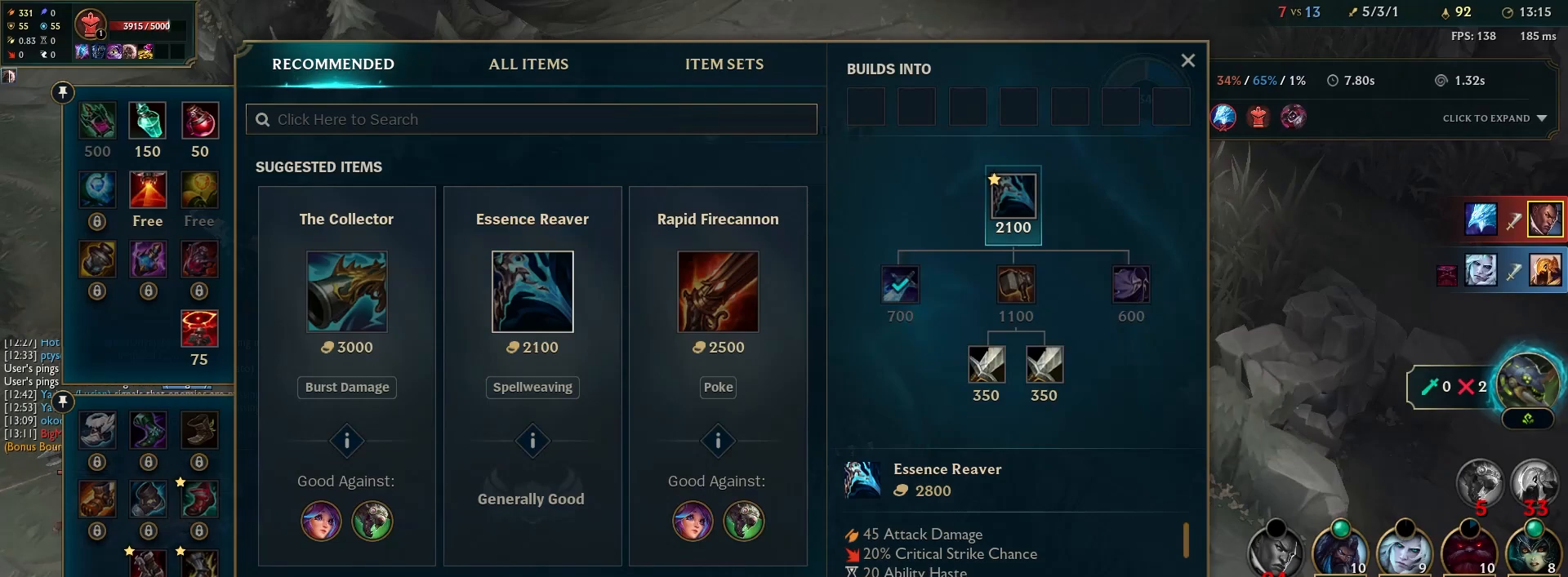
{"keys": [], "mouse": ["left"], "events": [[400, "mouse_left", "down"]]}
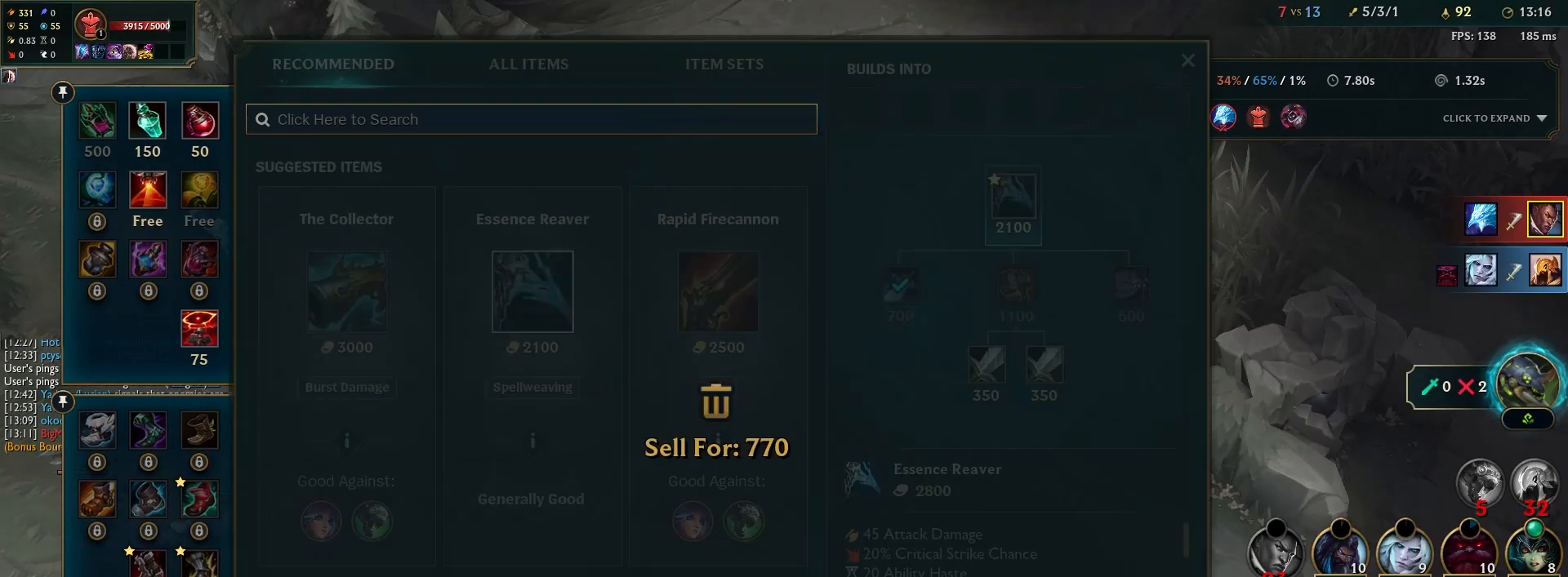
{"keys": [], "mouse": [], "events": [[383, "mouse_left", "up"]]}
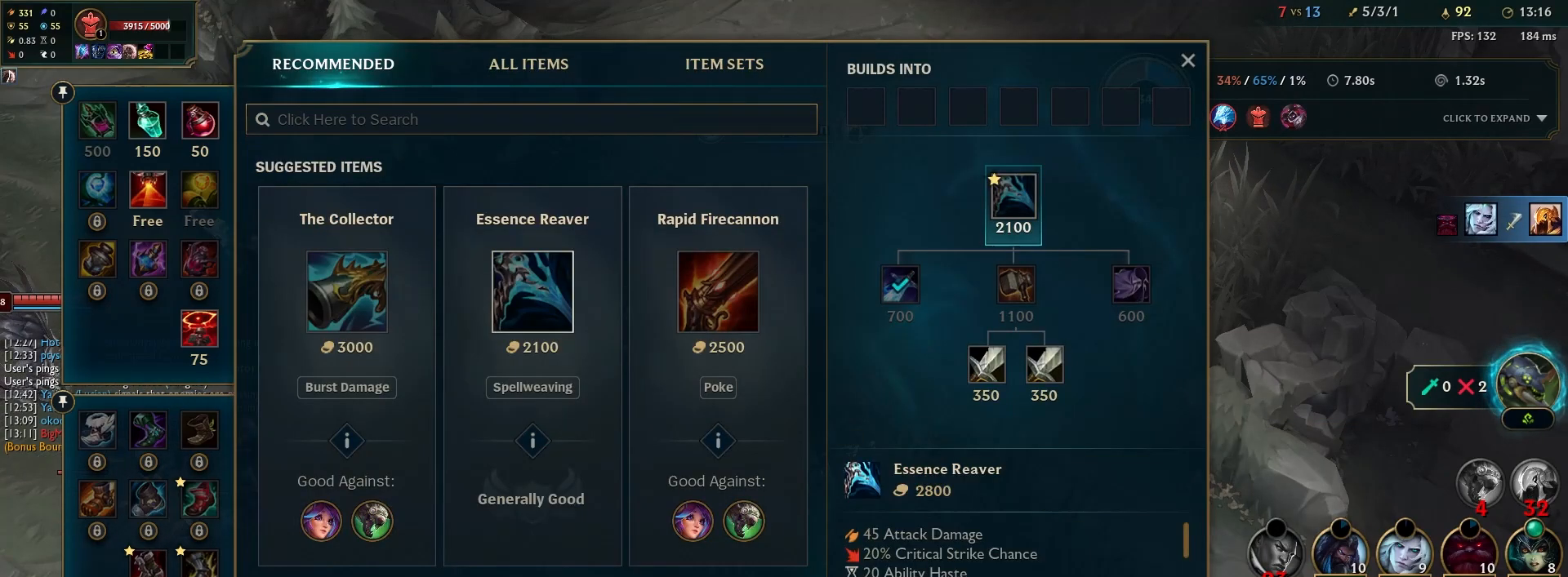
{"keys": [], "mouse": ["left"], "events": [[200, "mouse_left", "down"]]}
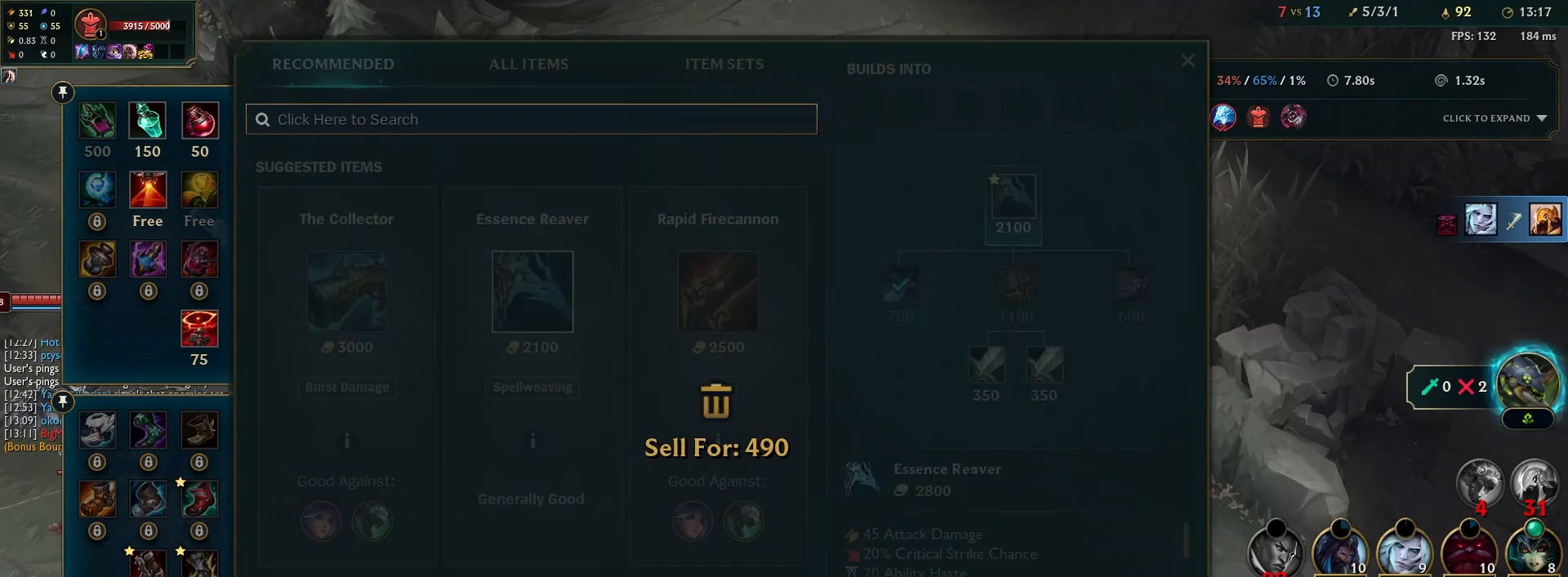
{"keys": [], "mouse": [], "events": [[250, "mouse_left", "up"]]}
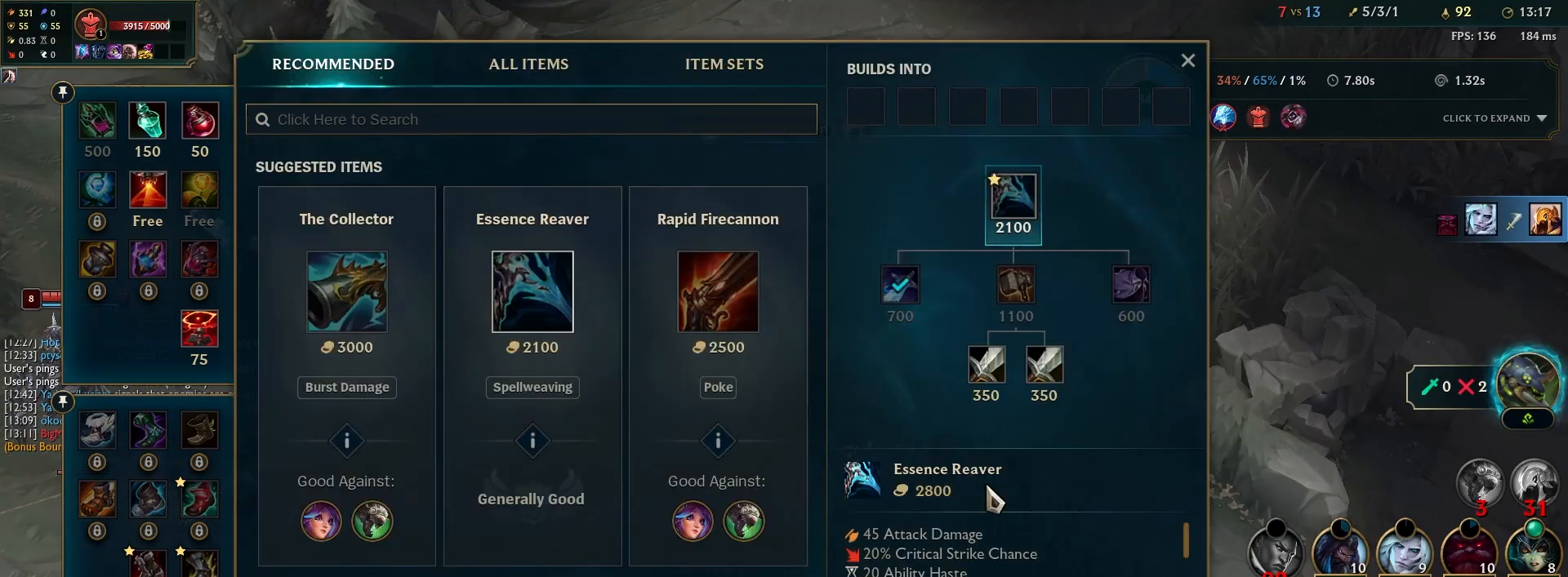
{"keys": [], "mouse": [], "events": [[283, "mouse_right", "down"], [367, "mouse_right", "up"]]}
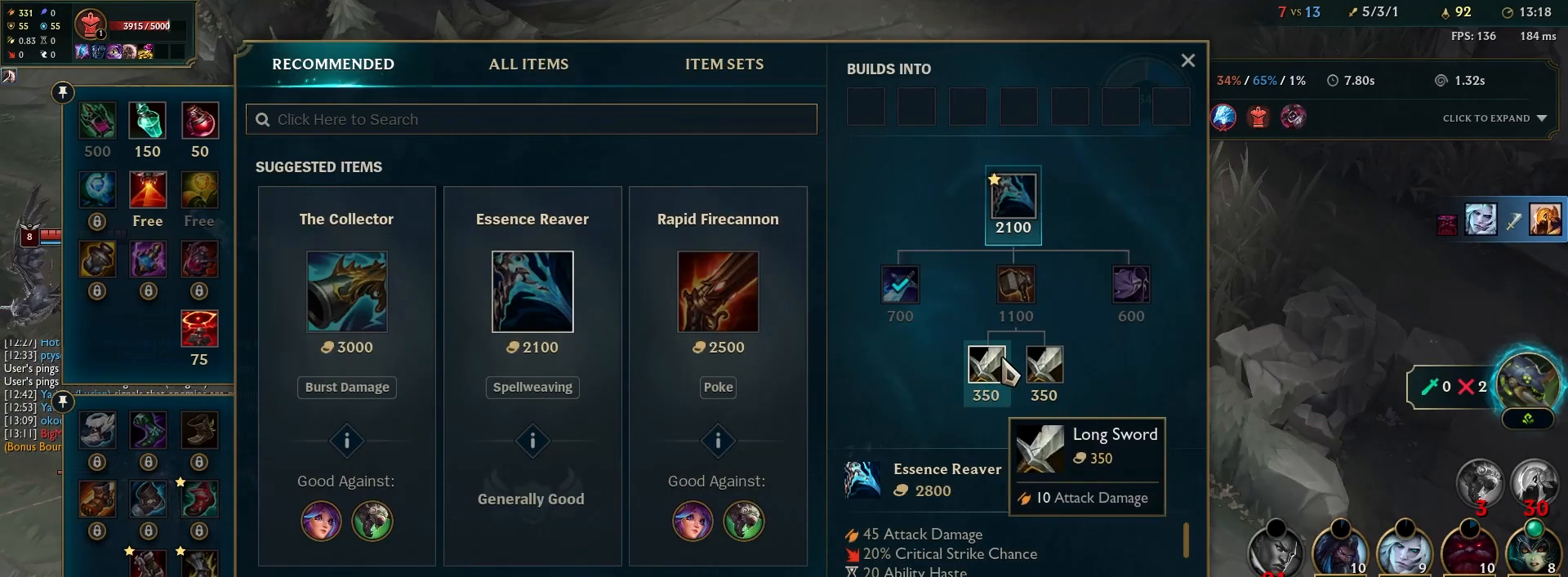
{"keys": [], "mouse": [], "events": [[150, "mouse_left", "down"], [250, "mouse_left", "up"], [333, "p", "down"], [450, "p", "up"]]}
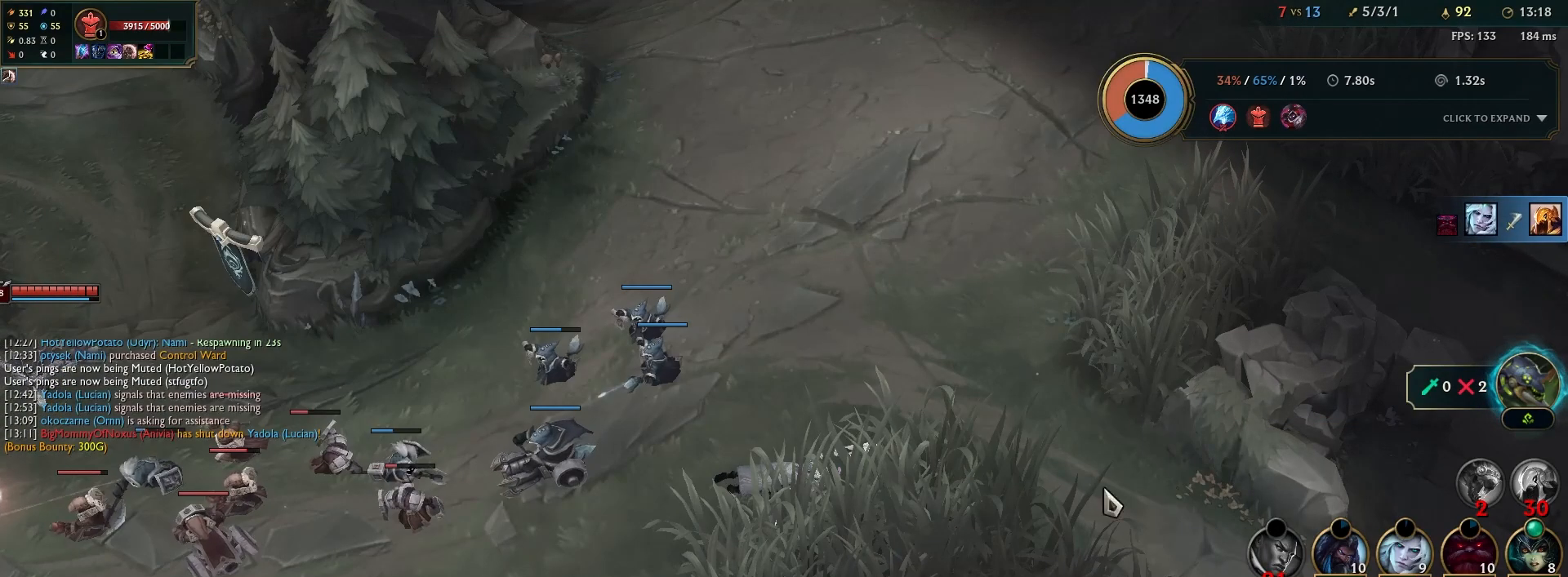
{"keys": [], "mouse": ["left"], "events": [[317, "mouse_left", "down"]]}
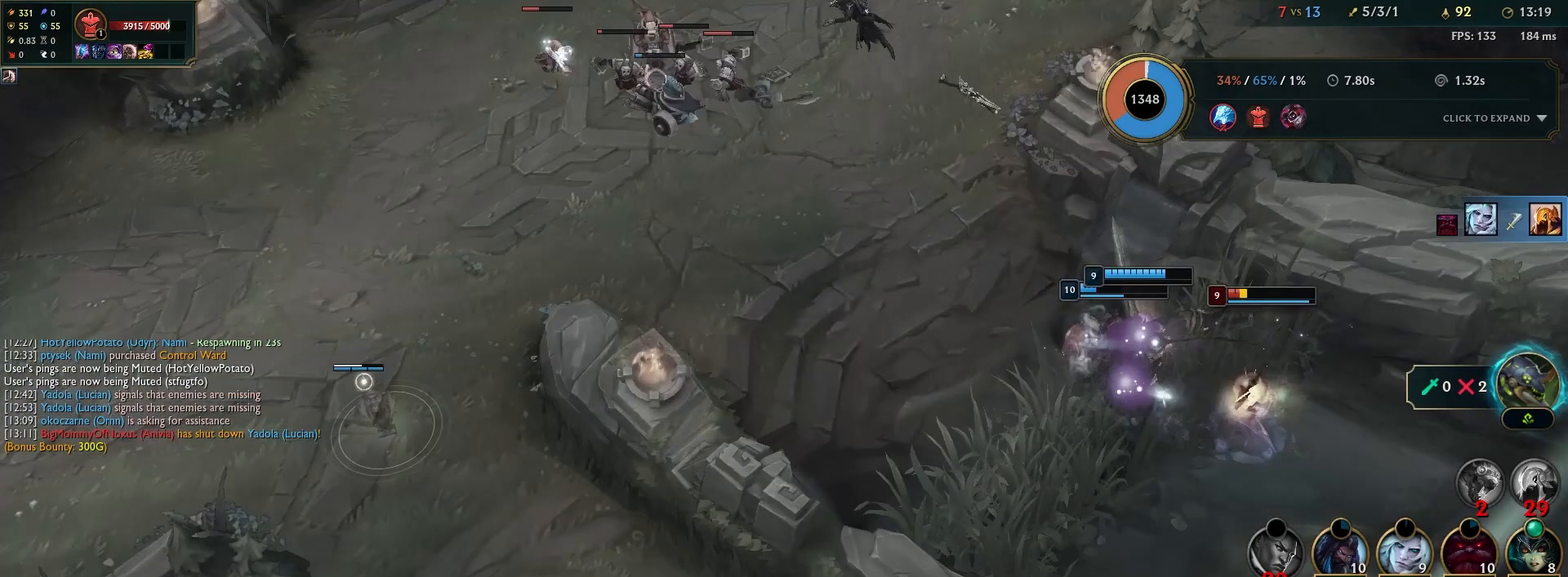
{"keys": [], "mouse": ["left"], "events": []}
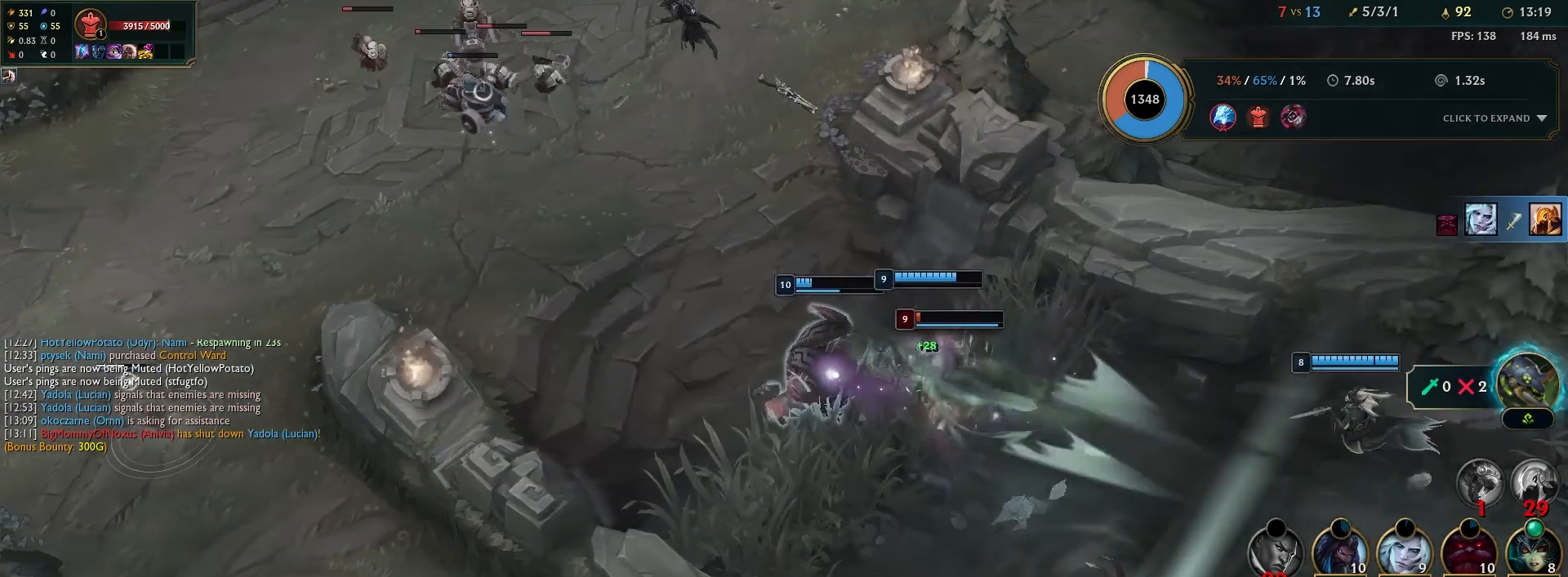
{"keys": [], "mouse": ["left"], "events": []}
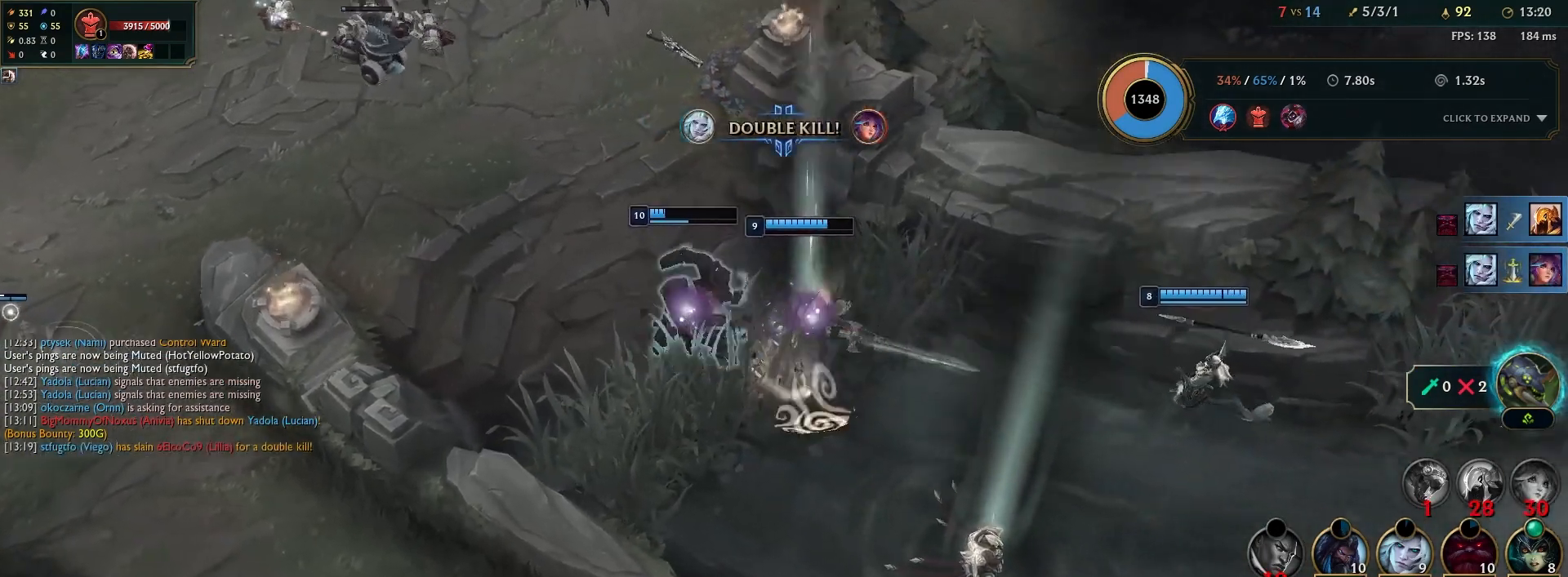
{"keys": [], "mouse": ["left"], "events": []}
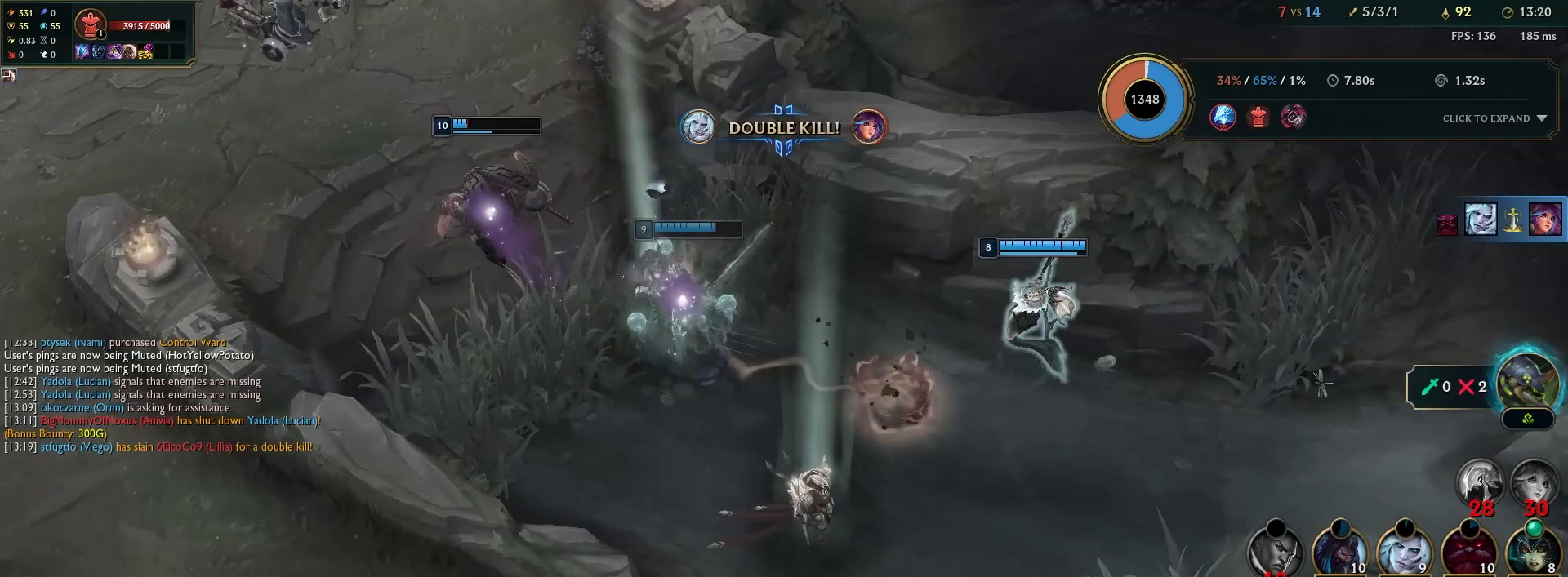
{"keys": [], "mouse": ["left"], "events": []}
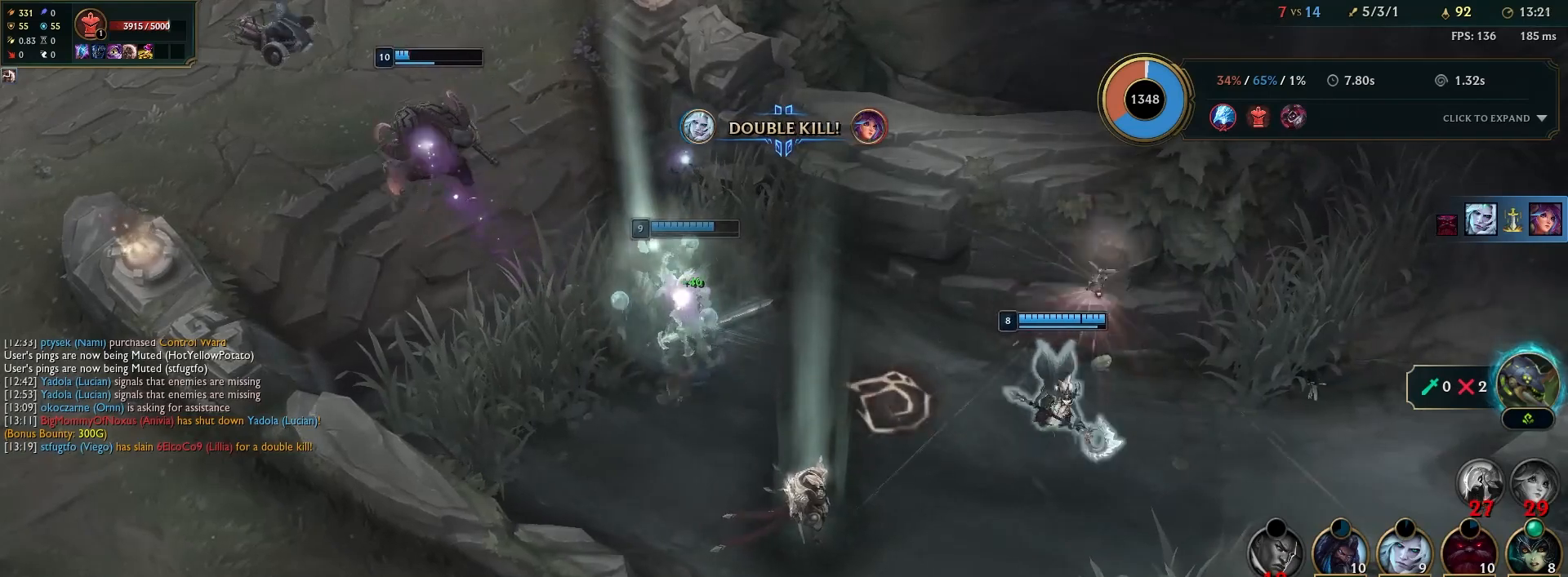
{"keys": [], "mouse": ["left"], "events": []}
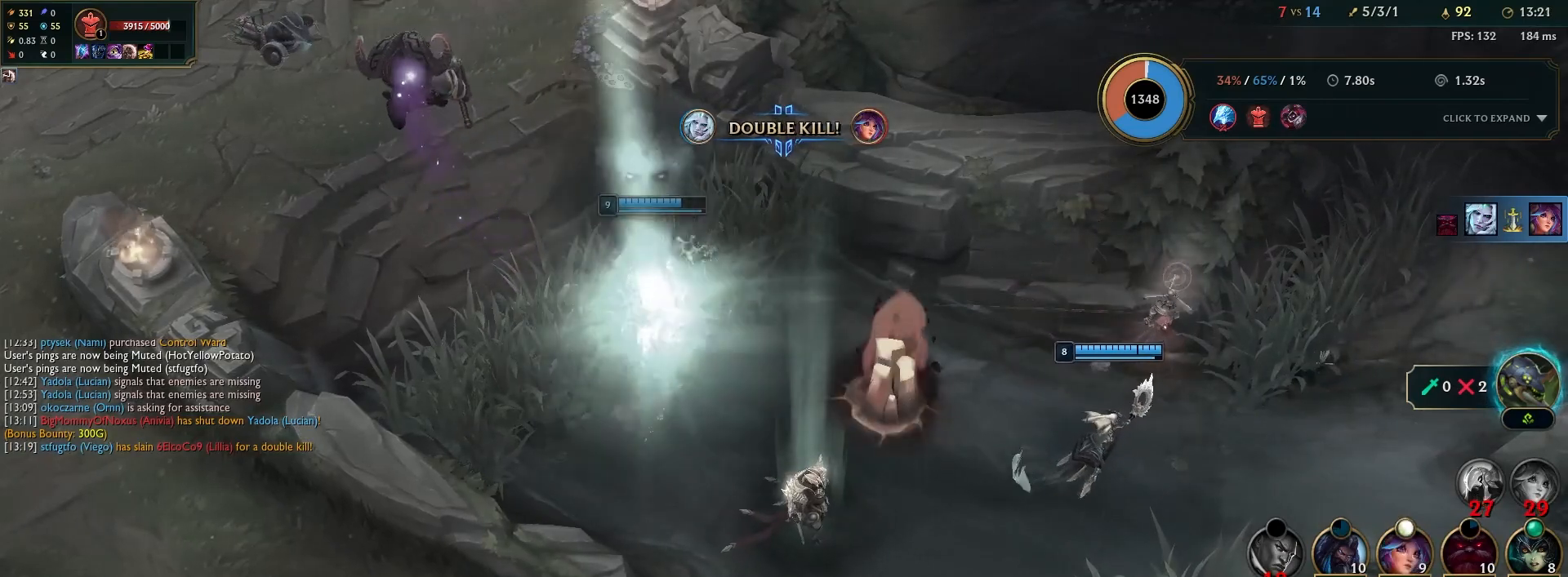
{"keys": [], "mouse": ["left"], "events": []}
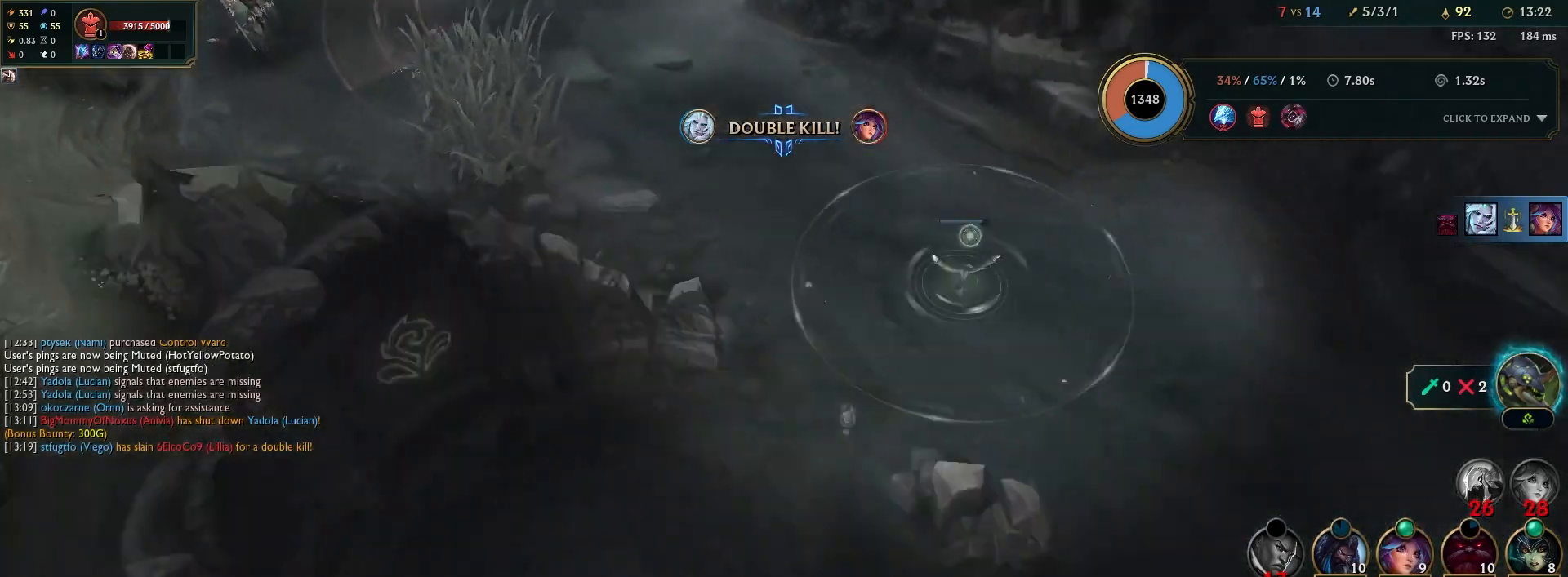
{"keys": [], "mouse": [], "events": [[133, "mouse_left", "up"]]}
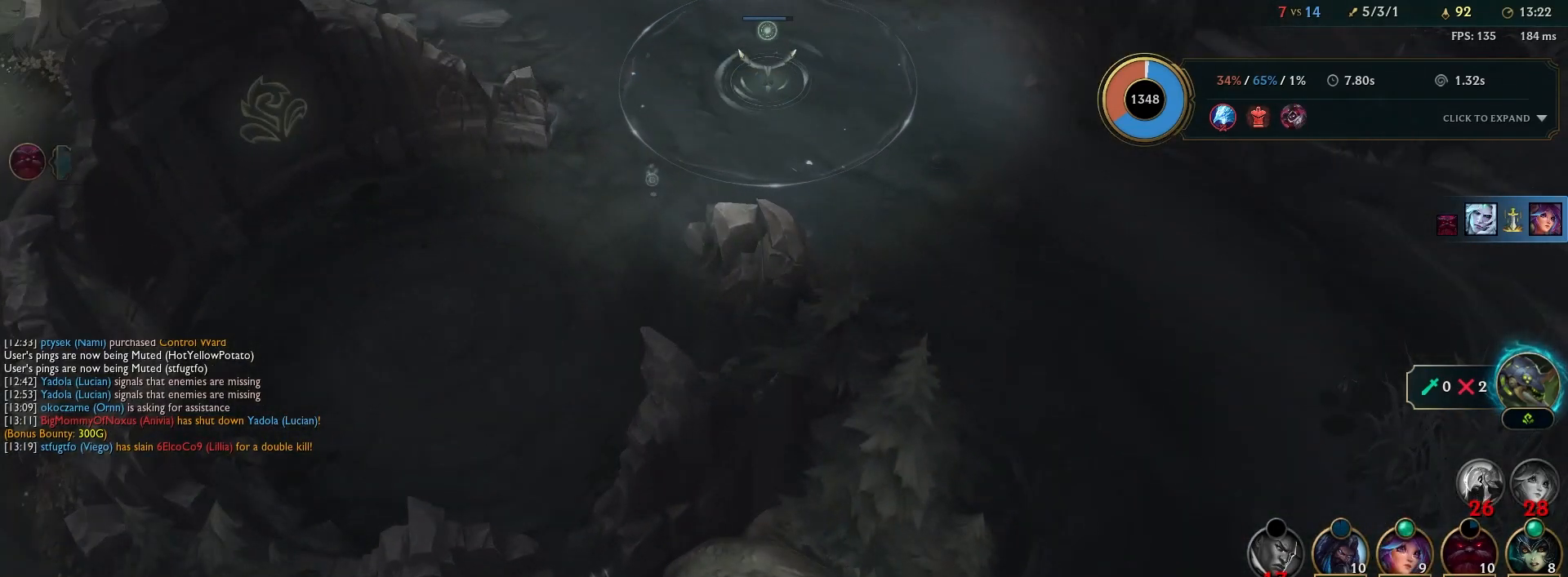
{"keys": [], "mouse": []}
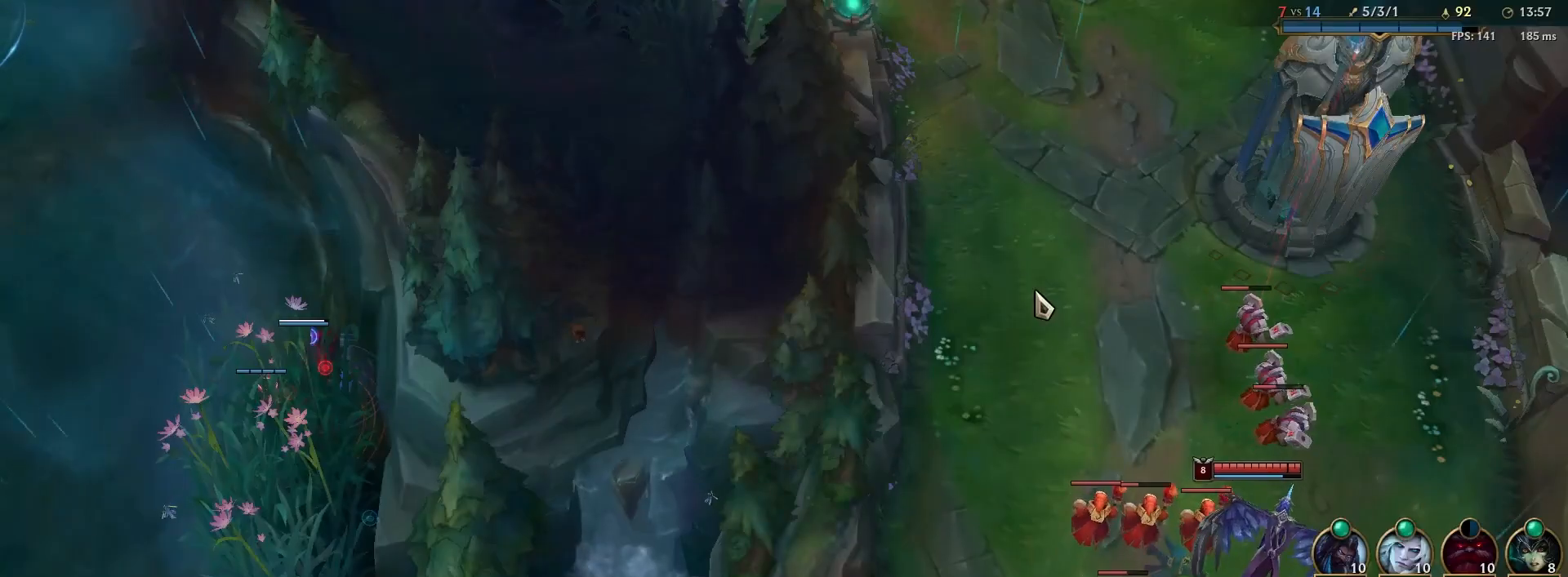
{"keys": [], "mouse": ["right"], "events": [[50, "x", "down"], [267, "x", "up"], [283, "mouse_right", "down"], [383, "mouse_right", "up"], [483, "mouse_right", "down"]]}
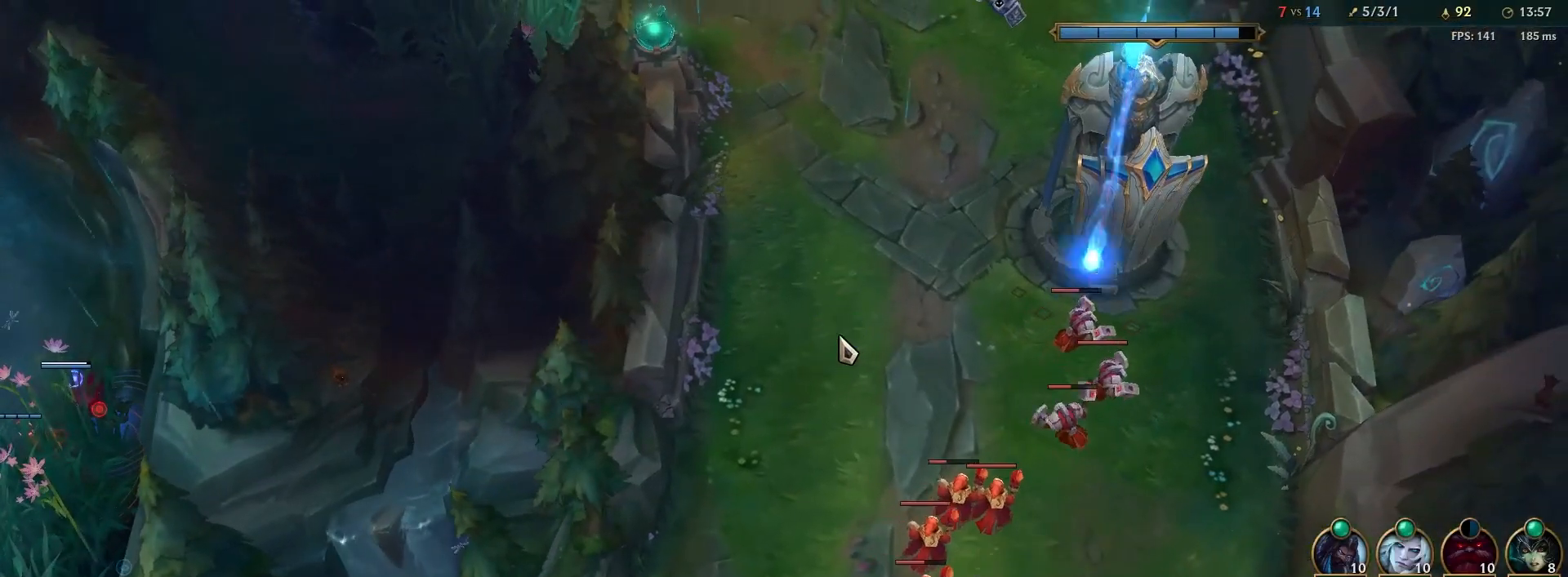
{"keys": [], "mouse": [], "events": [[133, "mouse_right", "up"], [283, "mouse_right", "down"], [350, "mouse_right", "up"]]}
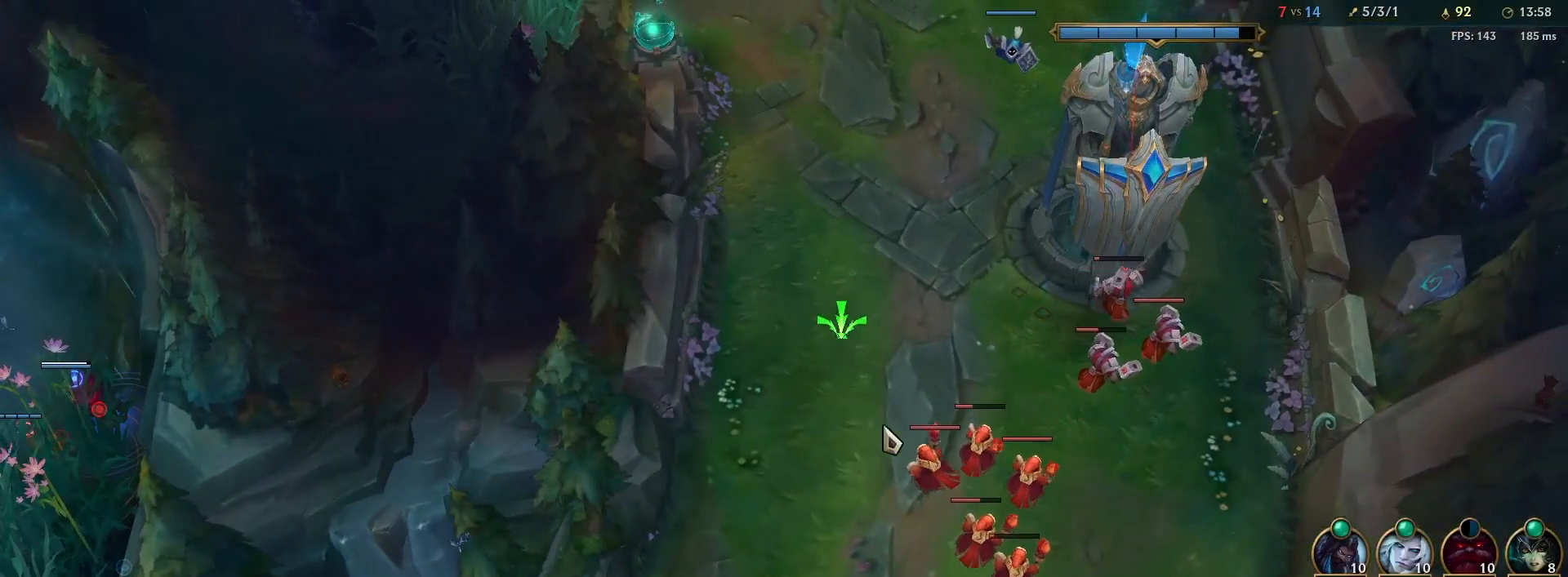
{"keys": ["x"], "mouse": [], "events": [[50, "x", "down"]]}
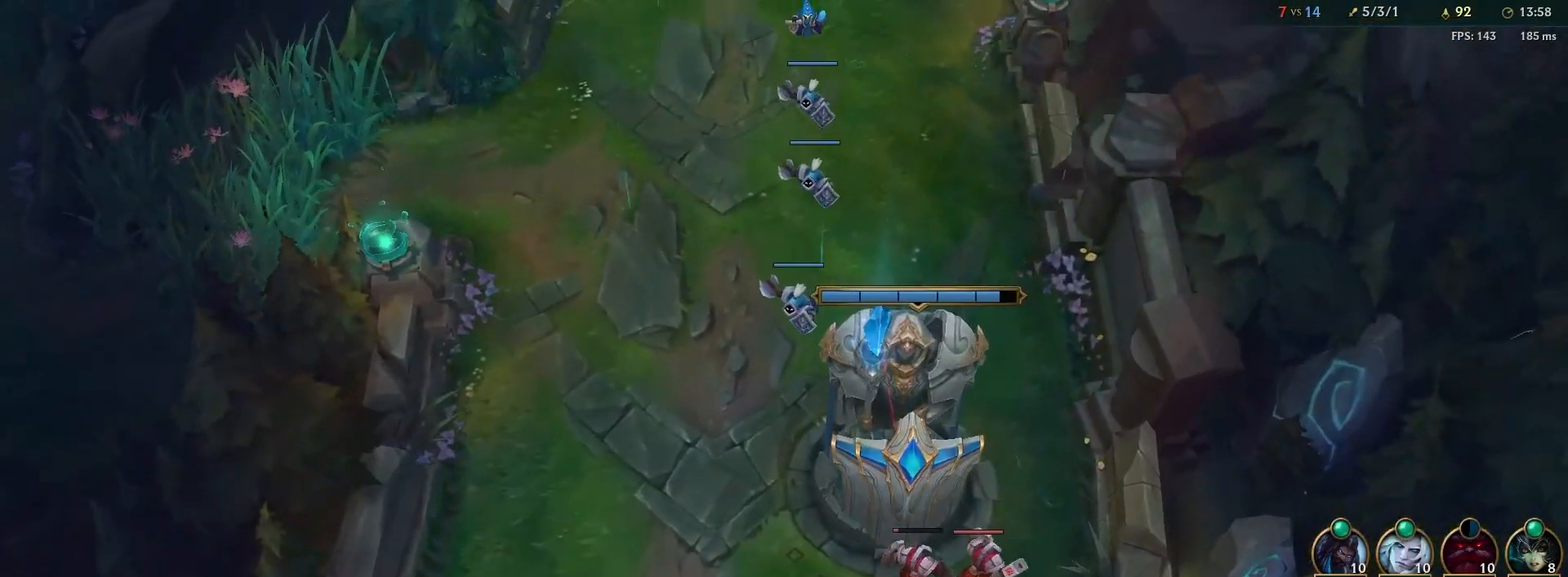
{"keys": [], "mouse": [], "events": [[233, "x", "up"]]}
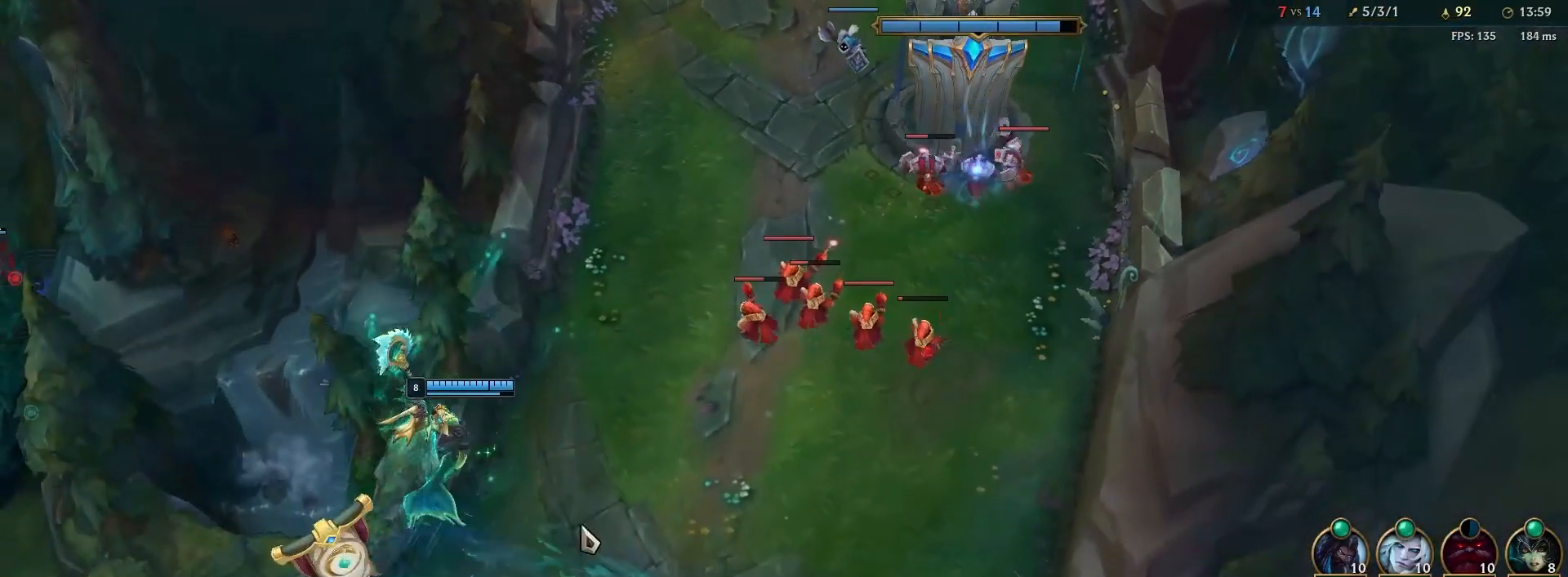
{"keys": ["x"], "mouse": [], "events": [[33, "mouse_right", "down"], [133, "mouse_right", "up"], [300, "x", "down"]]}
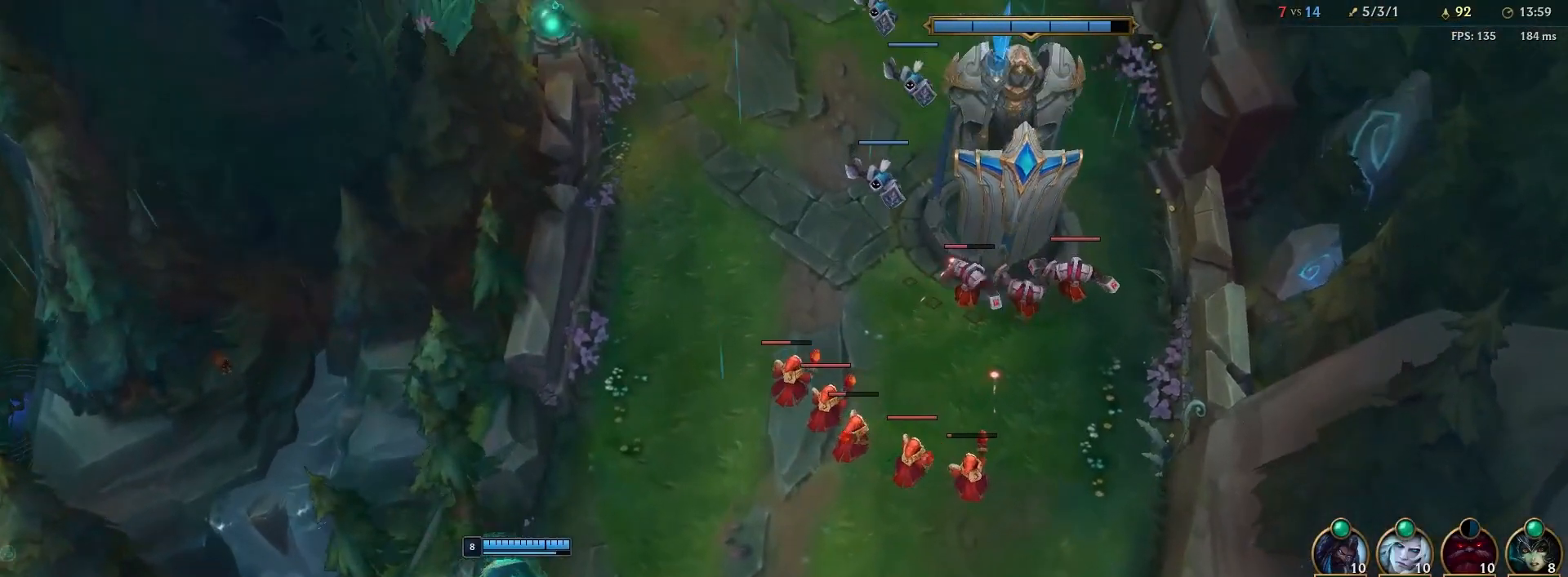
{"keys": [], "mouse": [], "events": [[133, "mouse_right", "down"], [200, "x", "up"], [217, "mouse_right", "up"], [367, "mouse_right", "down"], [433, "mouse_right", "up"]]}
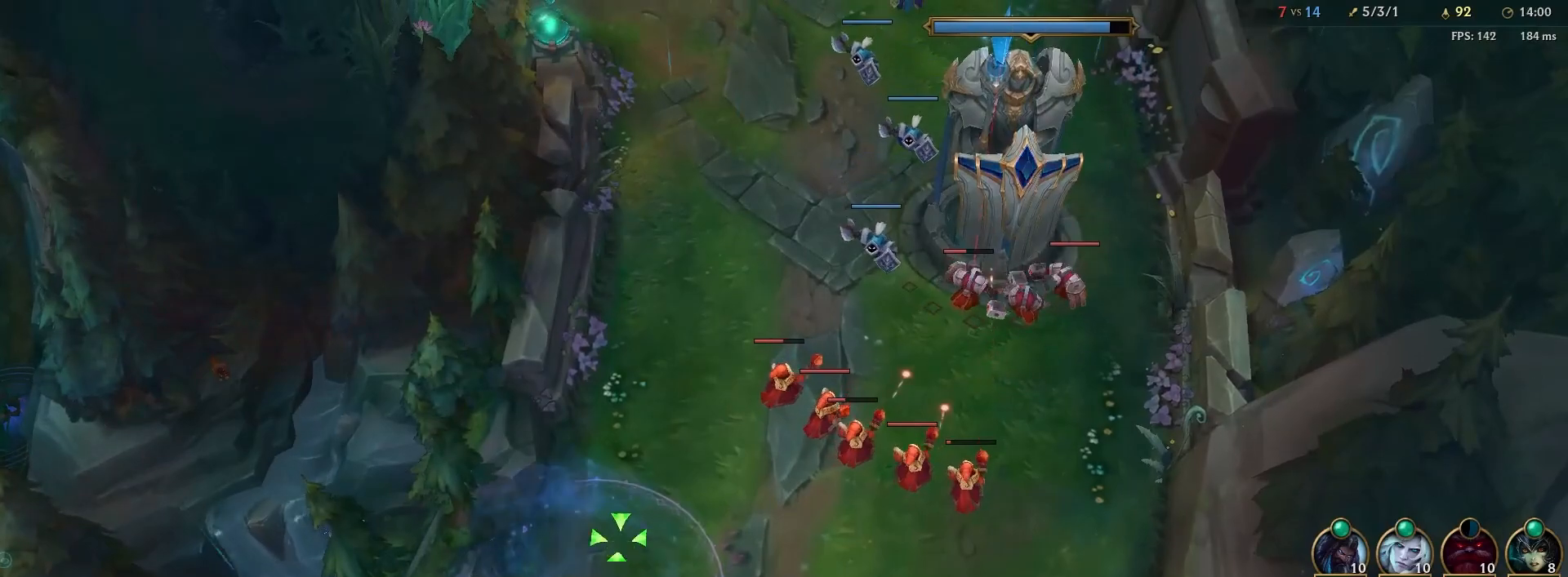
{"keys": [], "mouse": [], "events": [[150, "x", "down"], [367, "mouse_right", "down"], [367, "x", "up"], [483, "mouse_right", "up"]]}
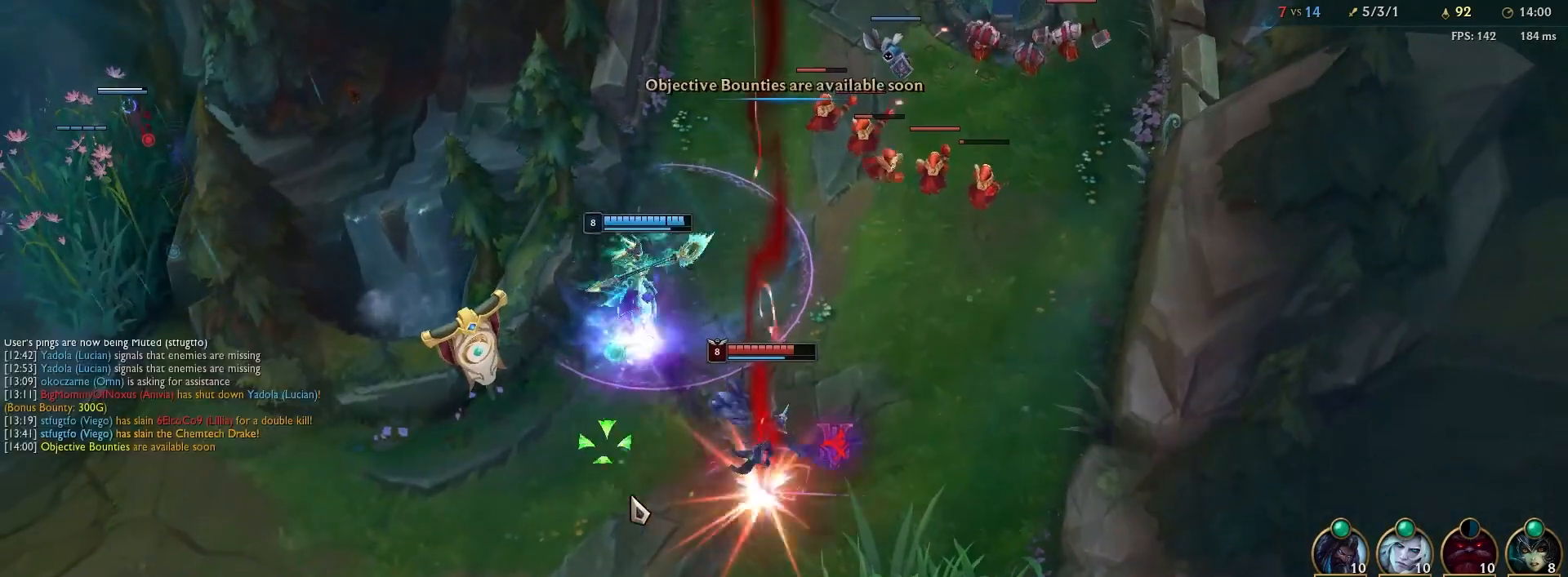
{"keys": [], "mouse": [], "events": [[233, "alt", "down"], [317, "mouse_left", "down"], [383, "mouse_left", "up"], [433, "alt", "up"]]}